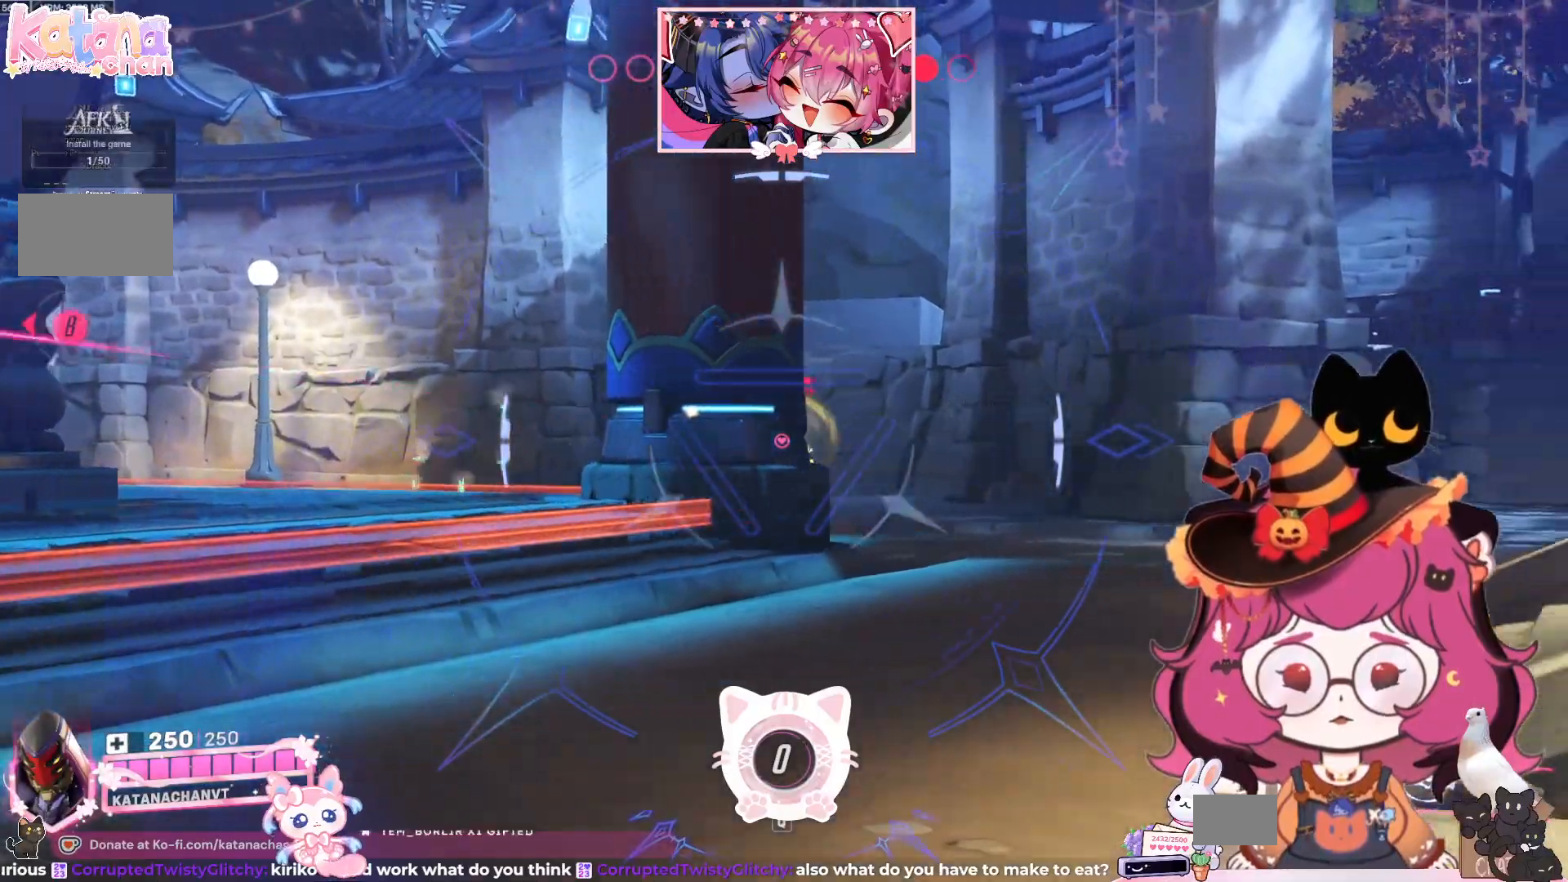
Gameplay with keyboard and mouse; each line is a JSON object with the keys and mouse buttons held at the frame after it. "events" lists presses ("down") and releases ("up") of "a", "ctrl", "d", "e", "q", "s", "shift", "space", "w", "mouse_left", "mouse_wheel", "mouse_right", "mouse_mb4" and "mouse_mb5" between this image and that frame as [ms after this image, input, new state], when the widget could be followed in between. "mouse_left", "mouse_wheel", "mouse_right", "mouse_mb4", "mouse_mb5" = the "left", "wheel", "right", "mb4", "mb5" buttons of the "mouse" list. No other keys are recorded. "wheel" means that the mouse wheel is clicked or scrolled. Mouse movement is not recorded.
{"keys": ["d", "w"], "mouse": ["left", "right"], "events": [[400, "mouse_left", "down"]]}
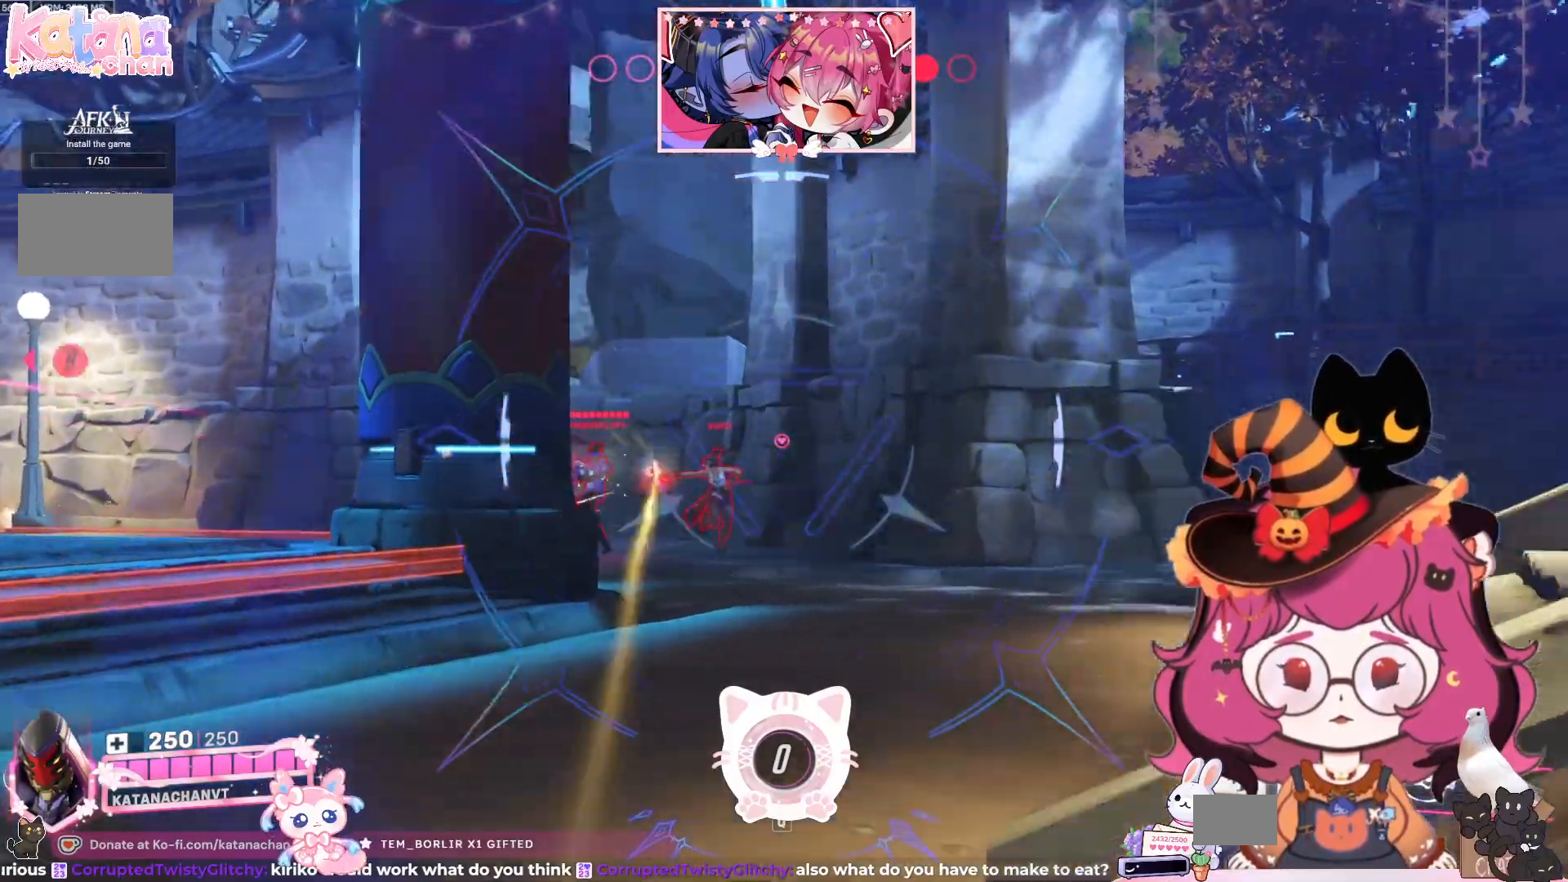
{"keys": ["a", "s"], "mouse": ["left", "right"], "events": [[117, "d", "up"], [117, "w", "up"], [134, "a", "down"], [384, "s", "down"]]}
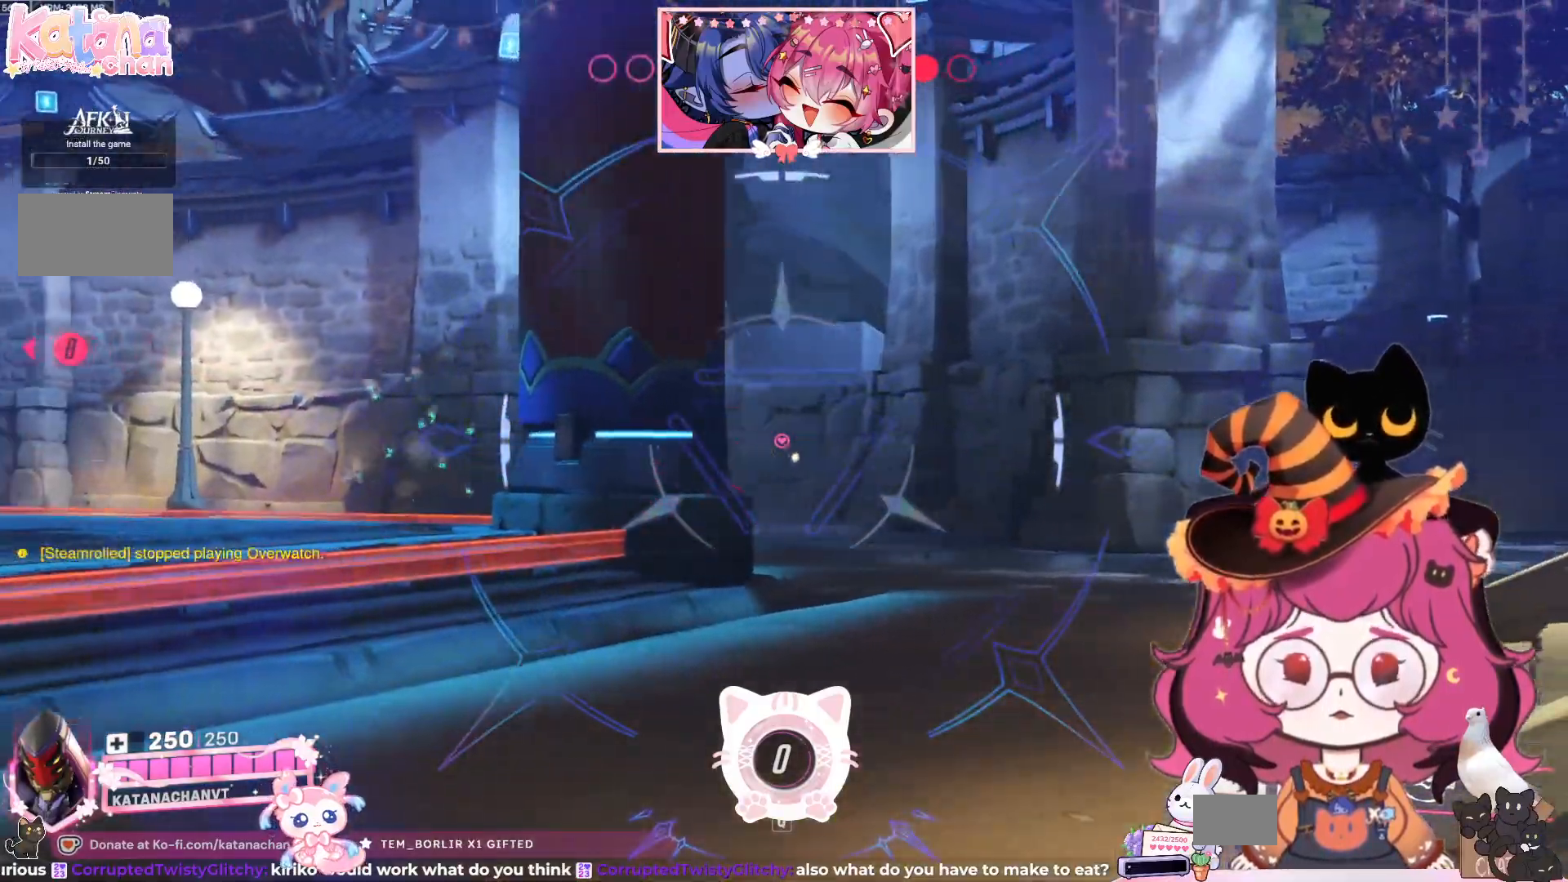
{"keys": ["a"], "mouse": [], "events": [[384, "mouse_left", "up"], [450, "s", "up"], [467, "mouse_right", "up"]]}
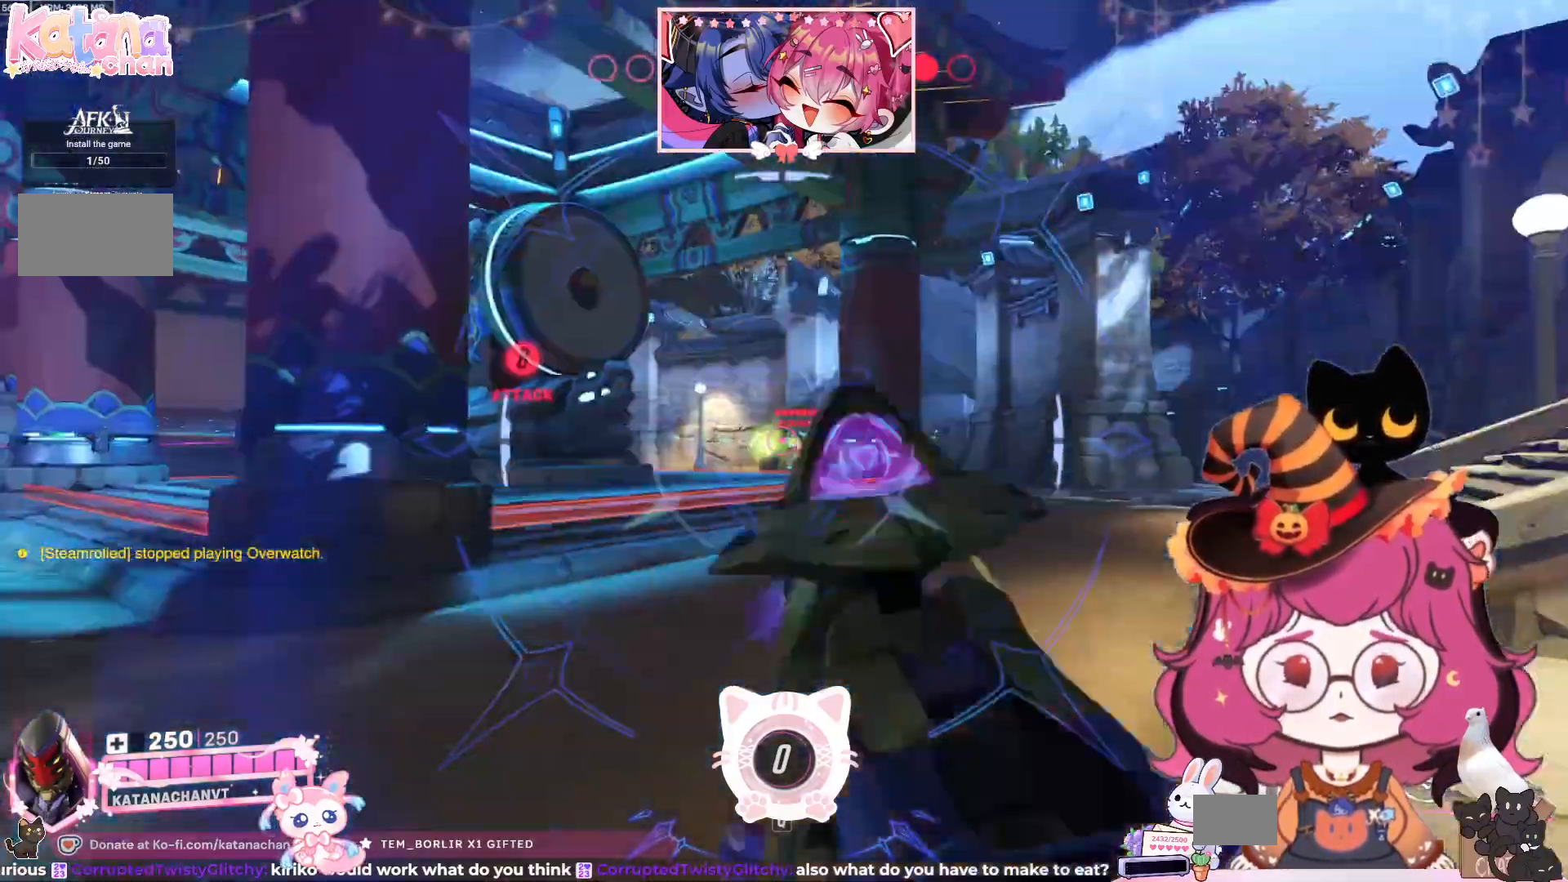
{"keys": ["d", "space", "w"], "mouse": [], "events": [[117, "w", "down"], [200, "a", "up"], [250, "d", "down"], [500, "space", "down"]]}
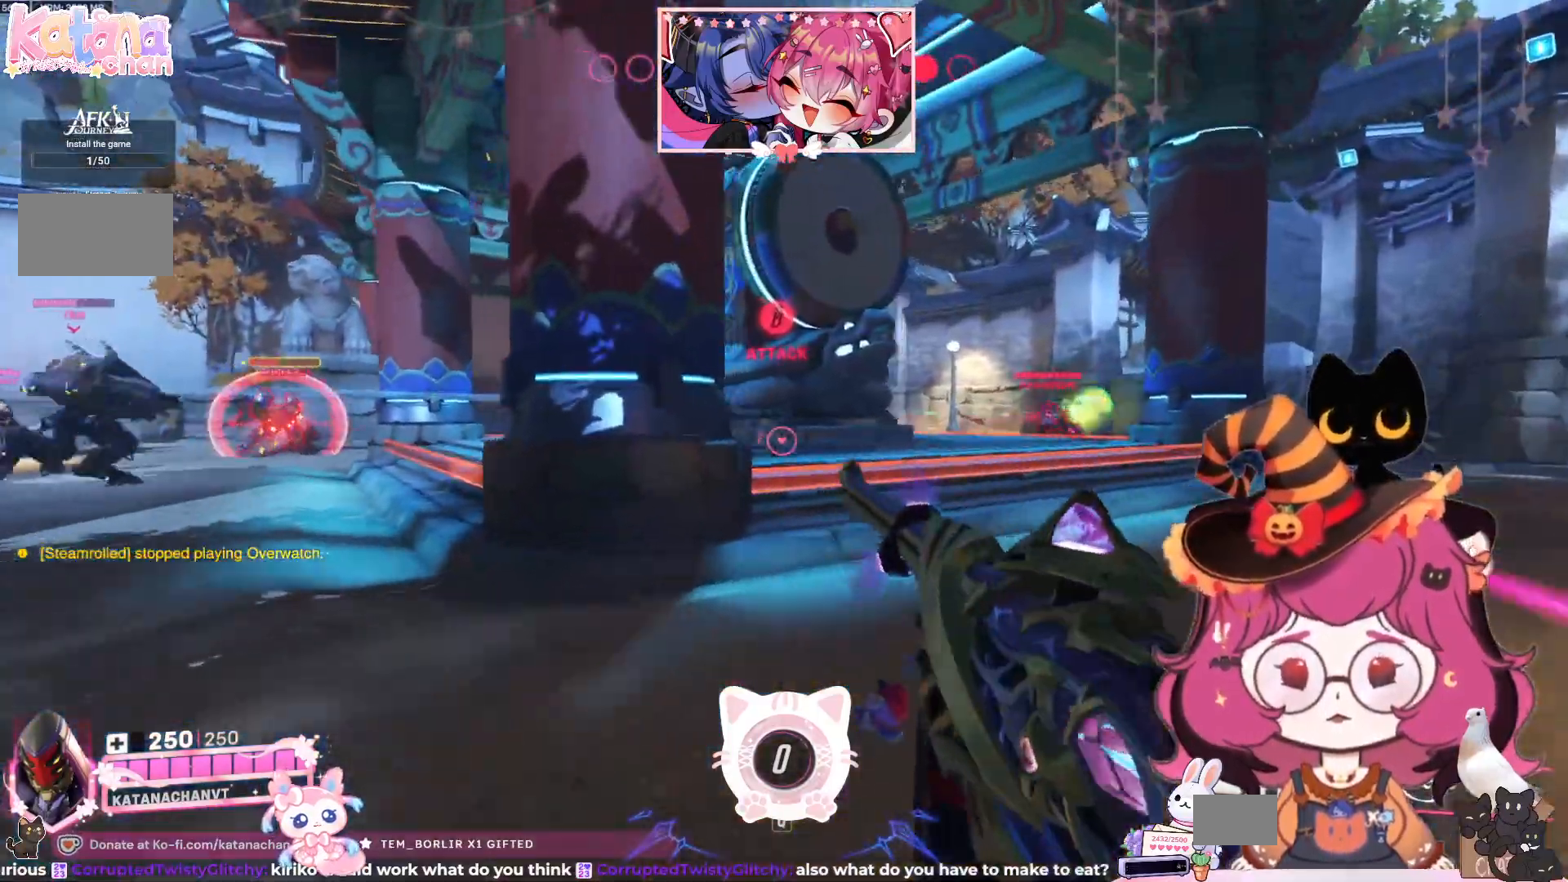
{"keys": ["w"], "mouse": [], "events": [[217, "space", "up"], [284, "d", "up"], [367, "e", "down"], [484, "e", "up"]]}
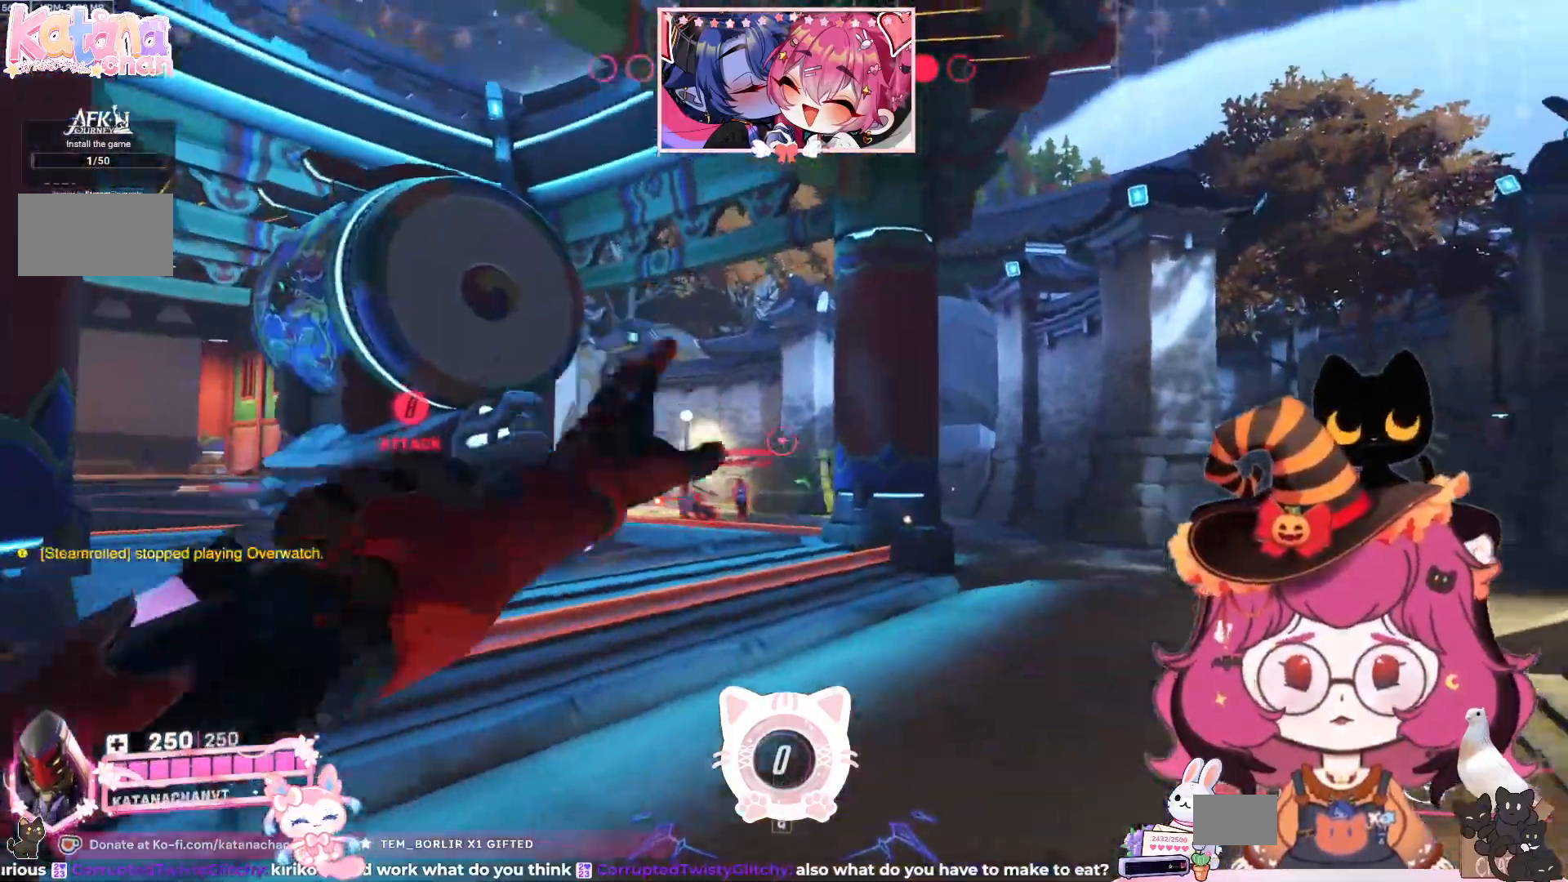
{"keys": ["a", "s"], "mouse": [], "events": [[267, "a", "down"], [300, "w", "up"], [500, "s", "down"]]}
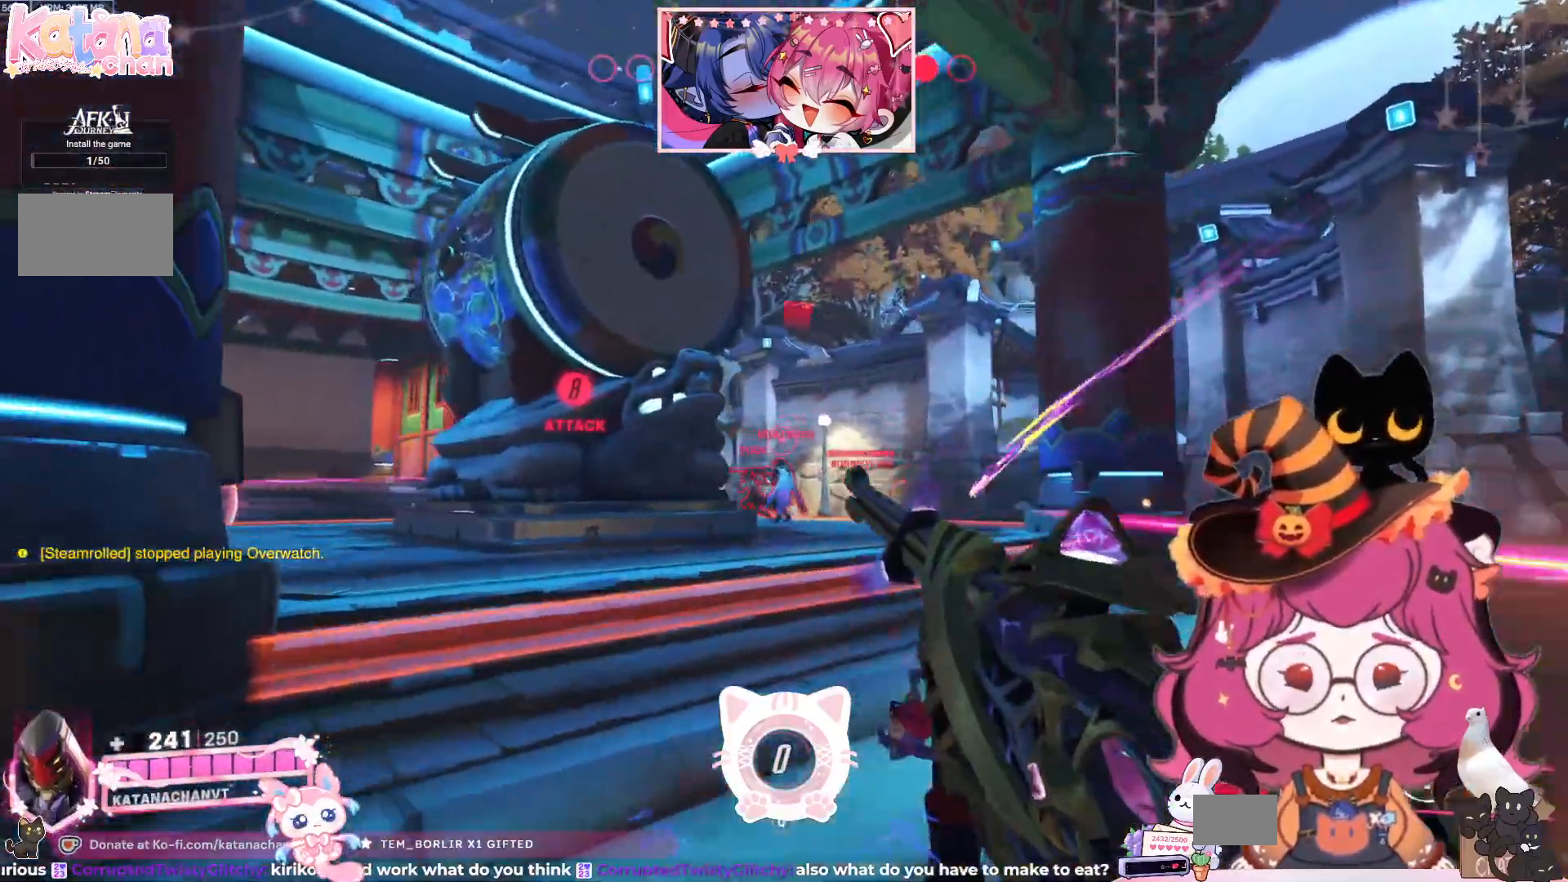
{"keys": ["a"], "mouse": [], "events": [[34, "s", "up"]]}